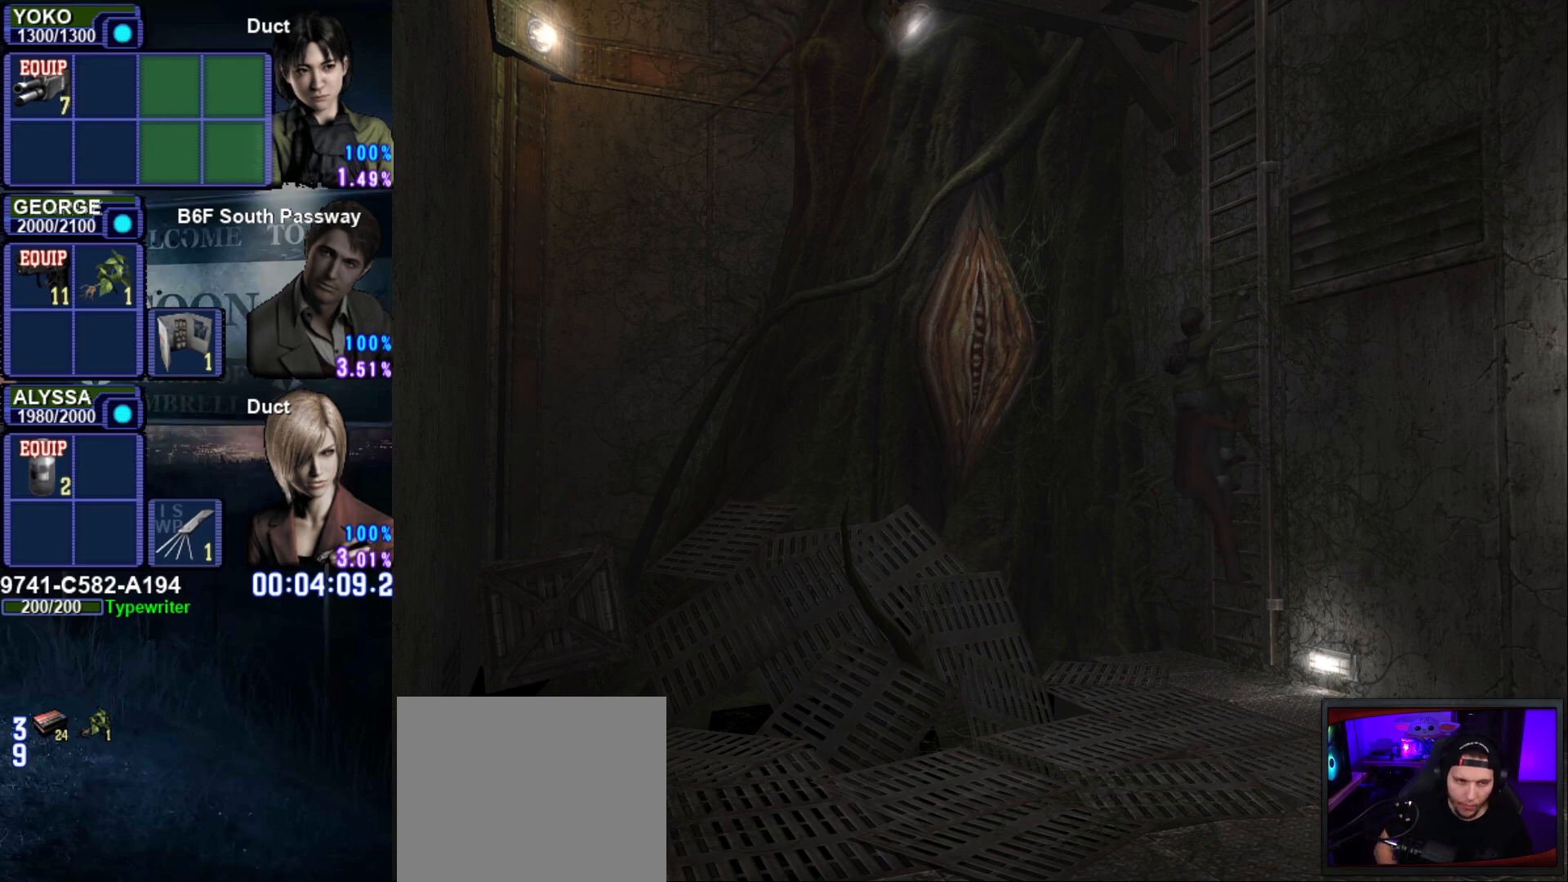
Gameplay with a controller (PlayStation layout); each line is a JSON object with the inputs held at the frame after it. "events" lists button and stick changes between this image and that frame as [ms after this image, input, new state], when the widget could be followed in between. Not read: L3 R3.
{"buttons": [], "left_stick": "up", "right_stick": "center", "events": []}
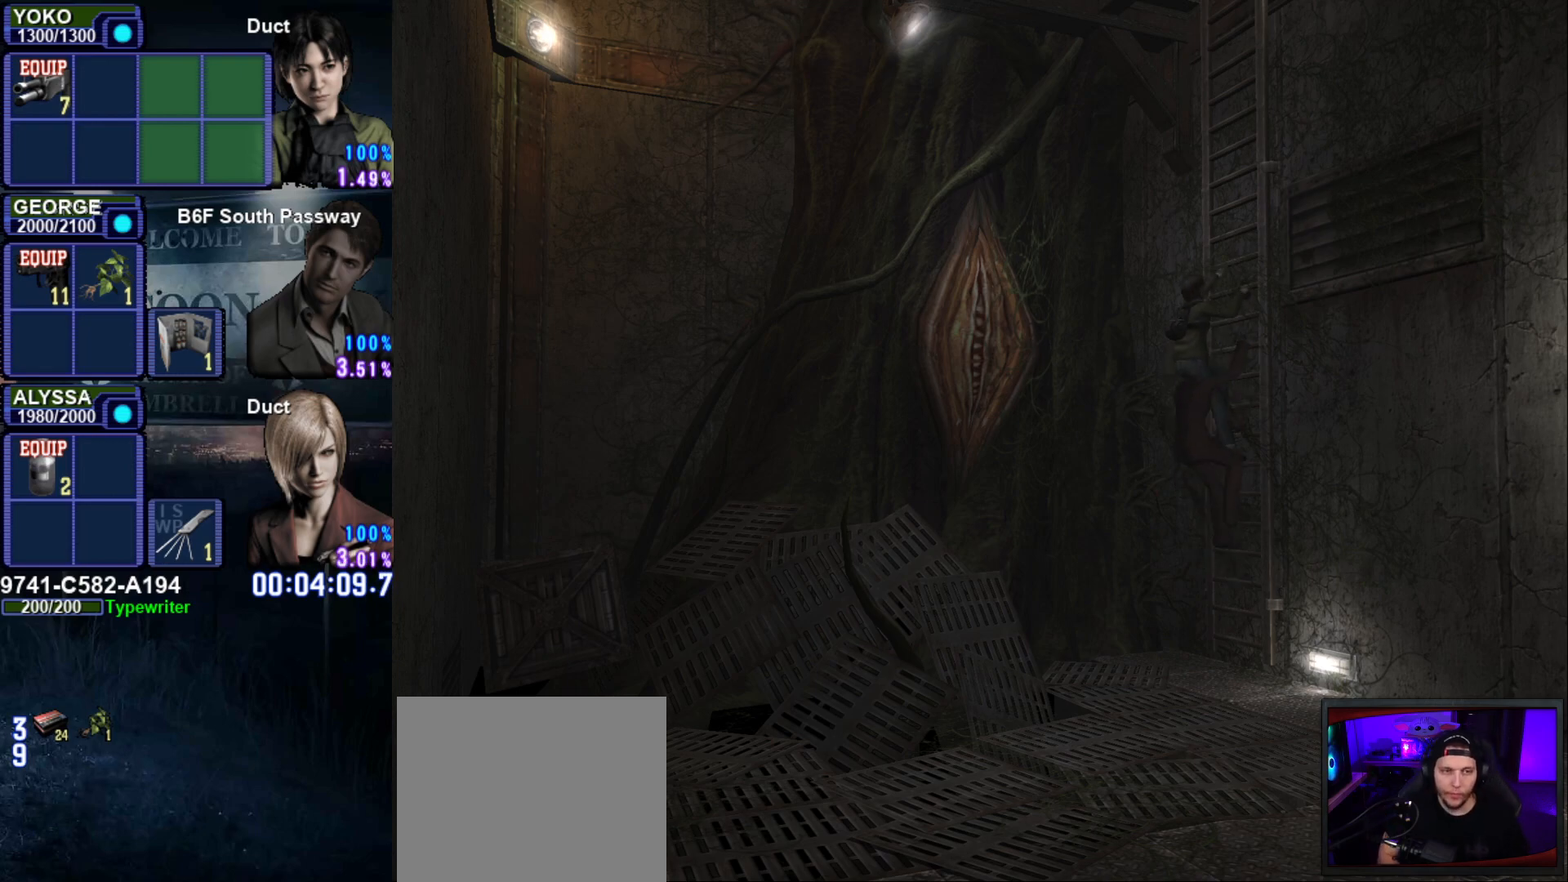
{"buttons": [], "left_stick": "up", "right_stick": "center", "events": []}
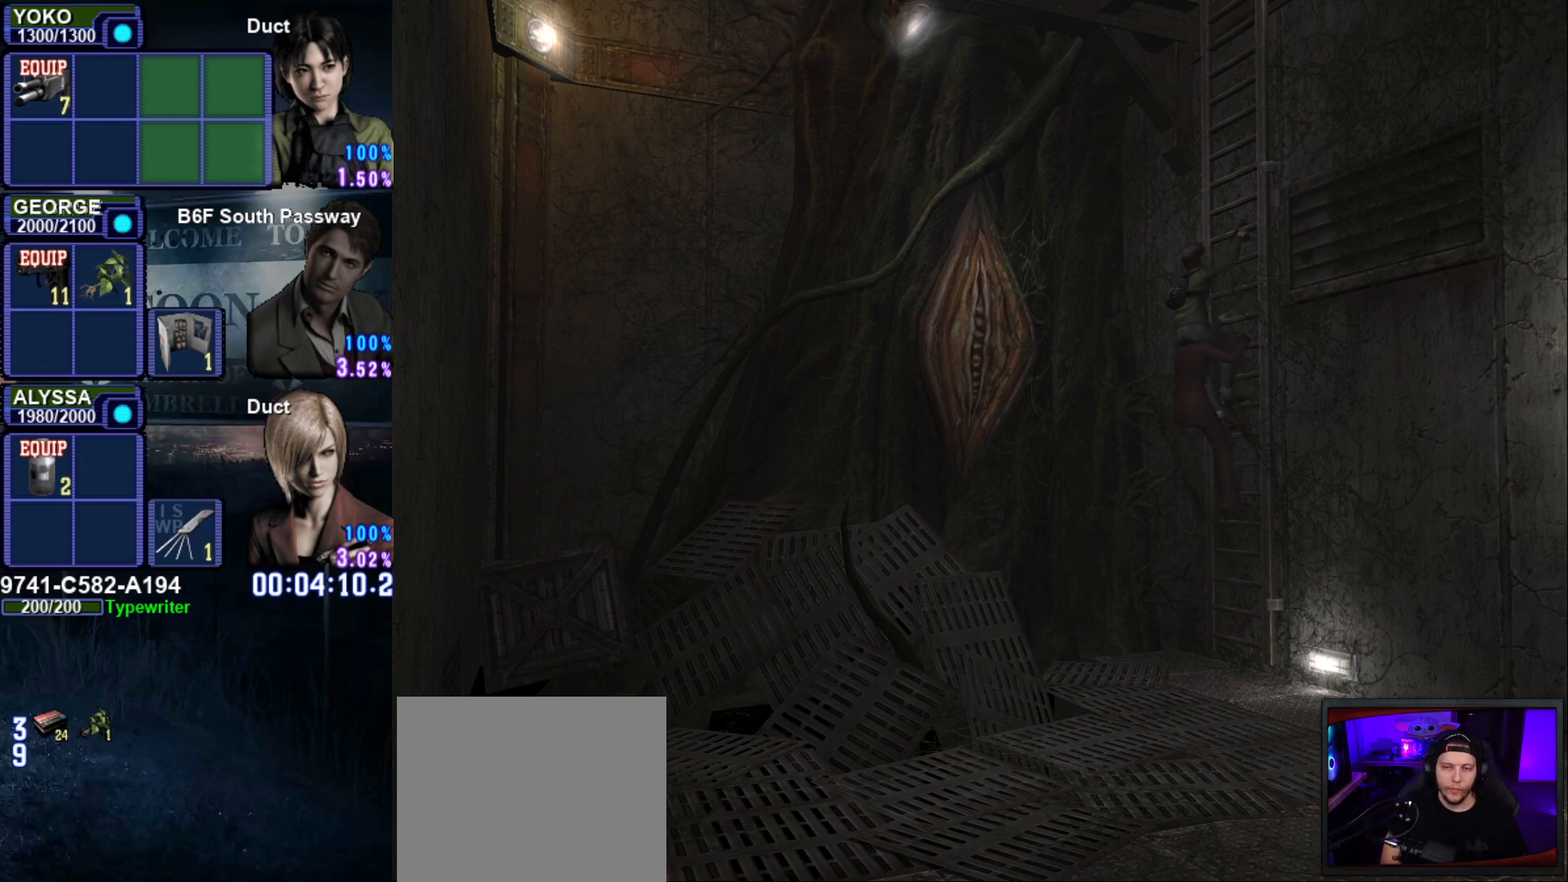
{"buttons": [], "left_stick": "up", "right_stick": "center", "events": []}
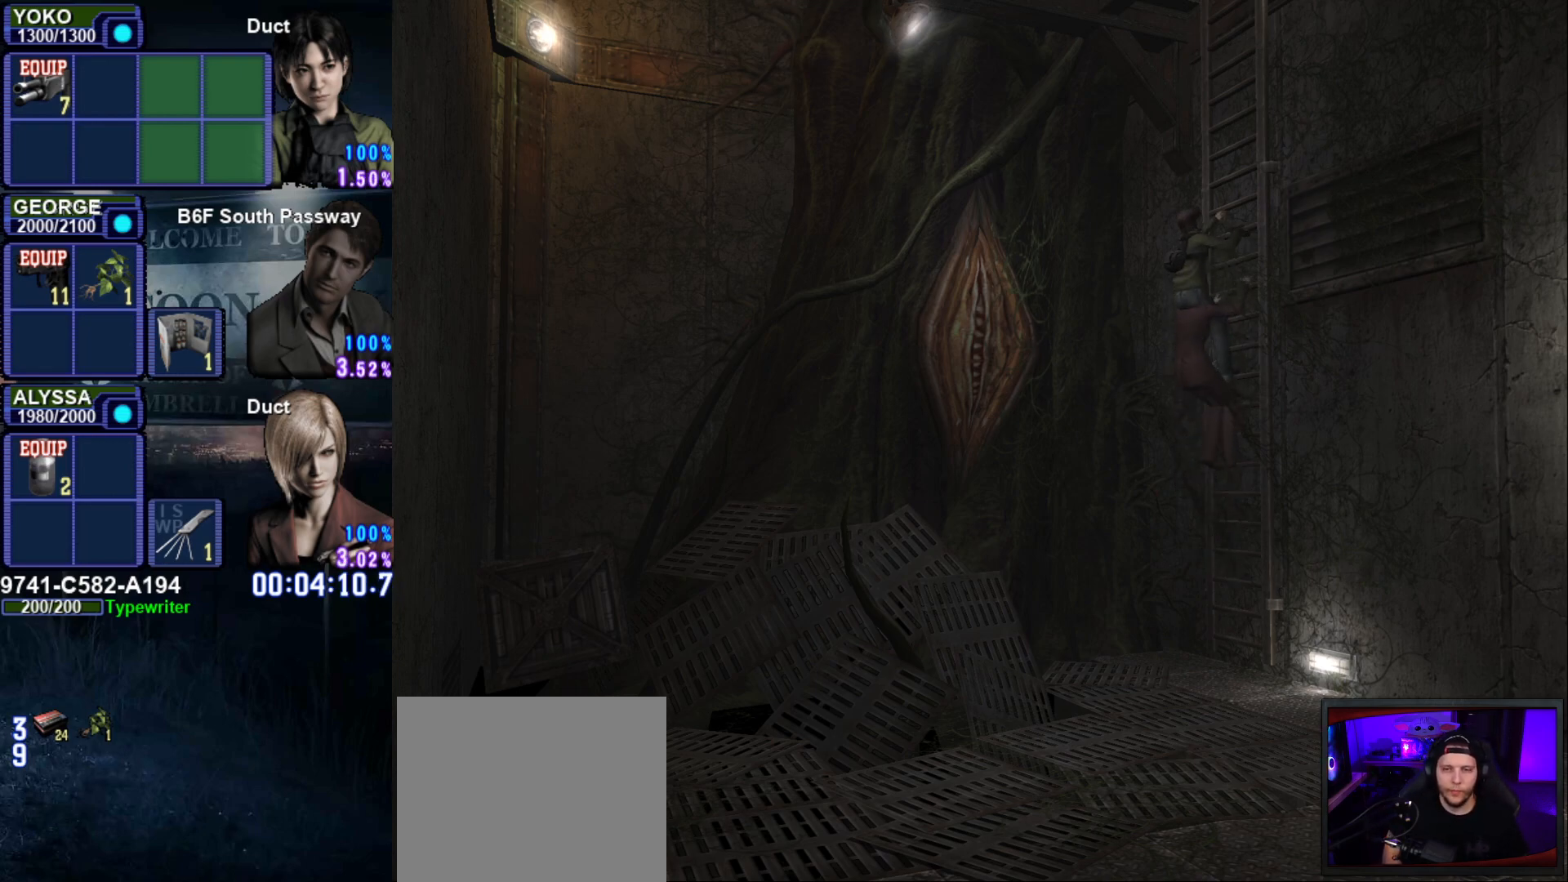
{"buttons": [], "left_stick": "up", "right_stick": "center", "events": []}
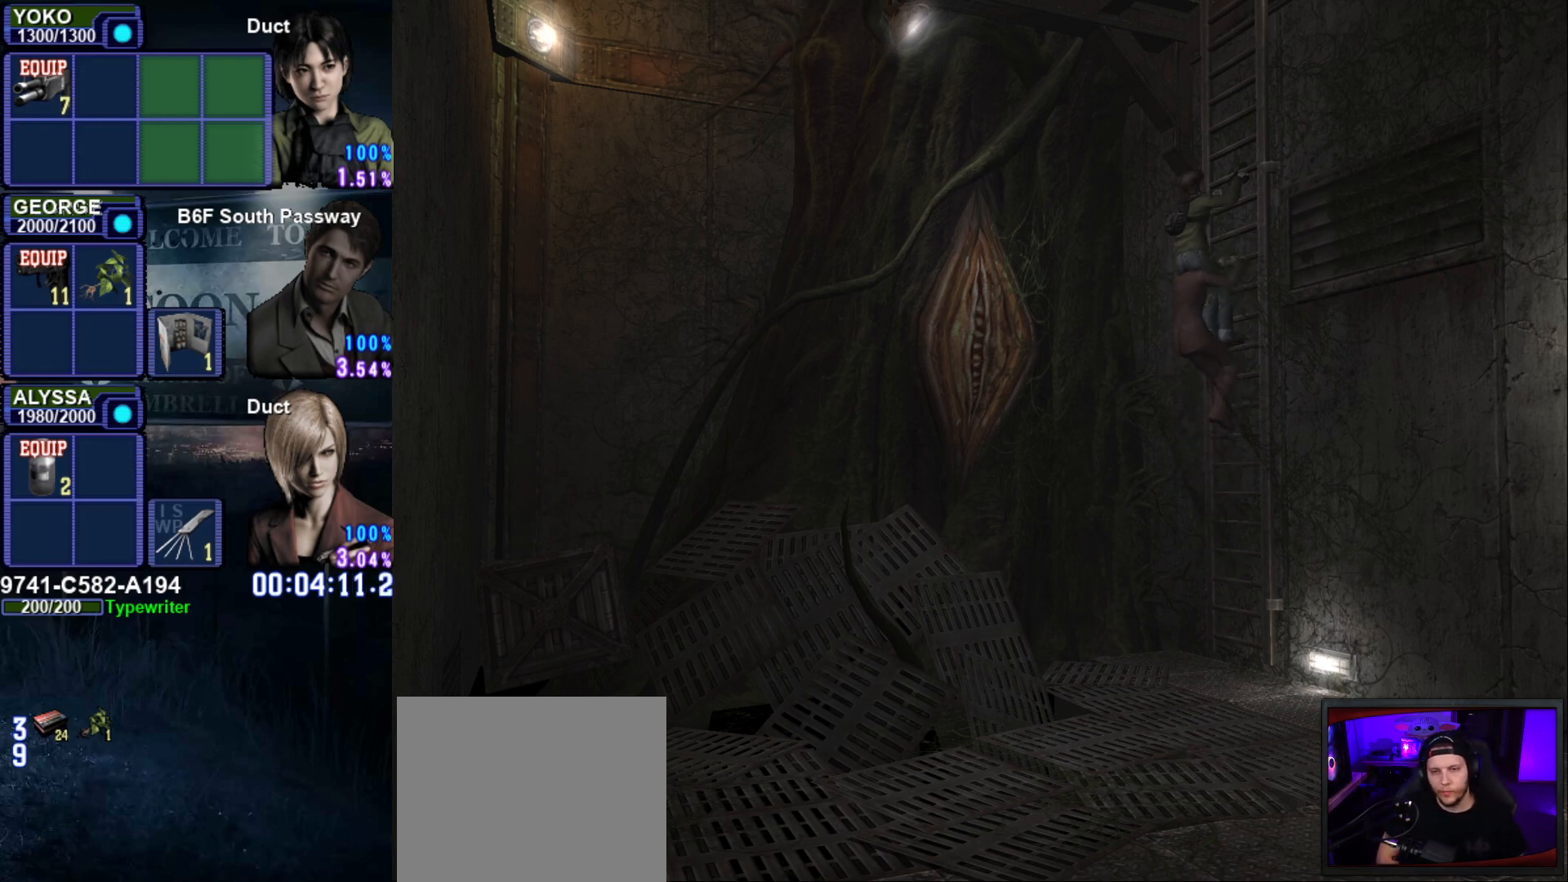
{"buttons": [], "left_stick": "up", "right_stick": "center", "events": []}
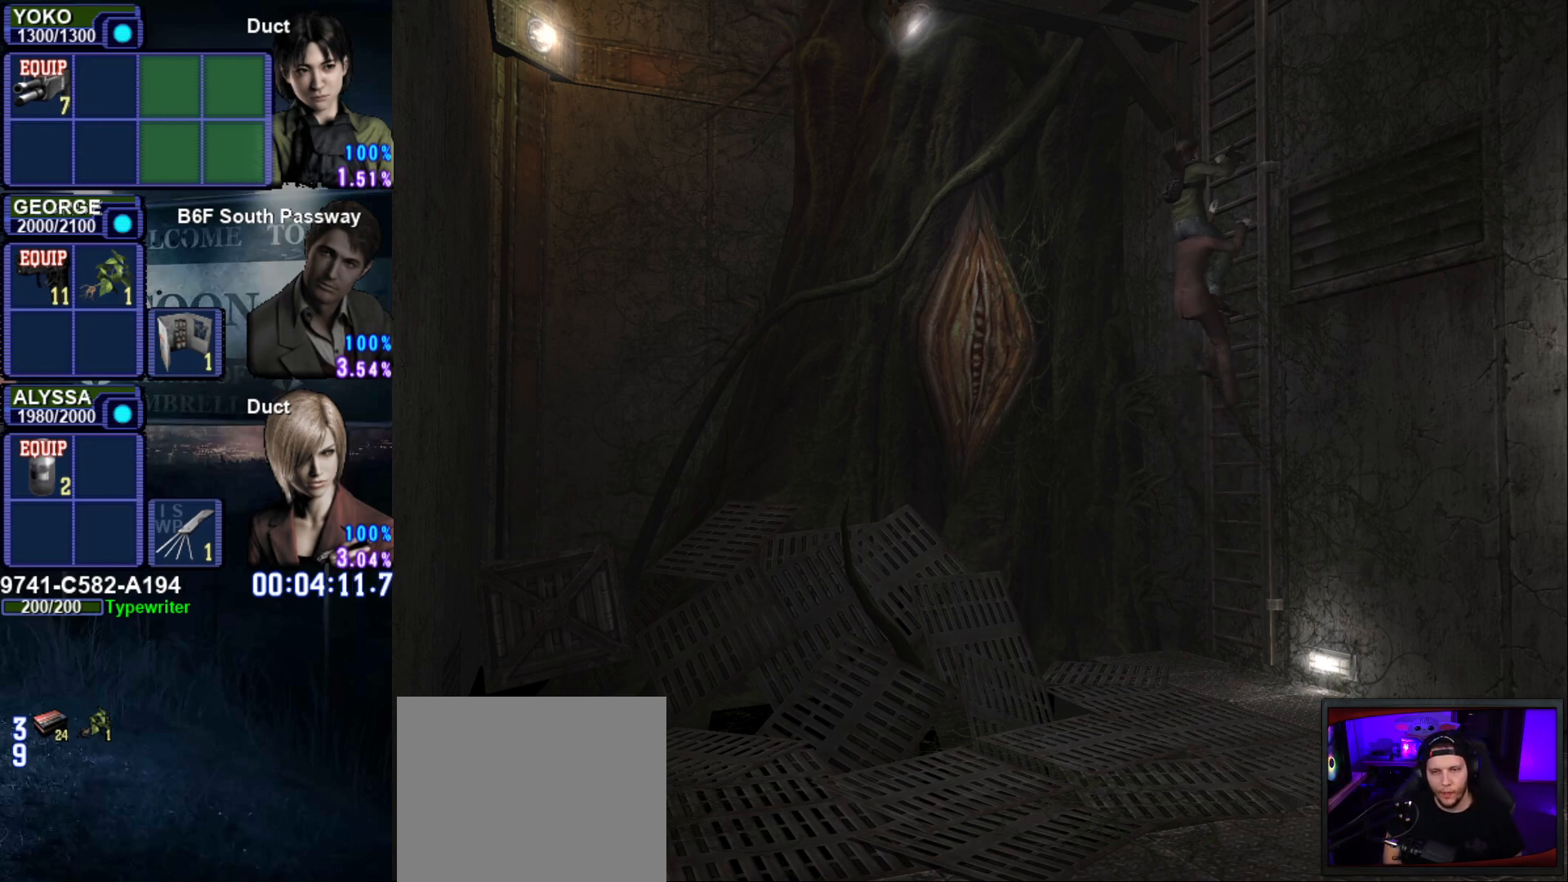
{"buttons": [], "left_stick": "up", "right_stick": "center", "events": []}
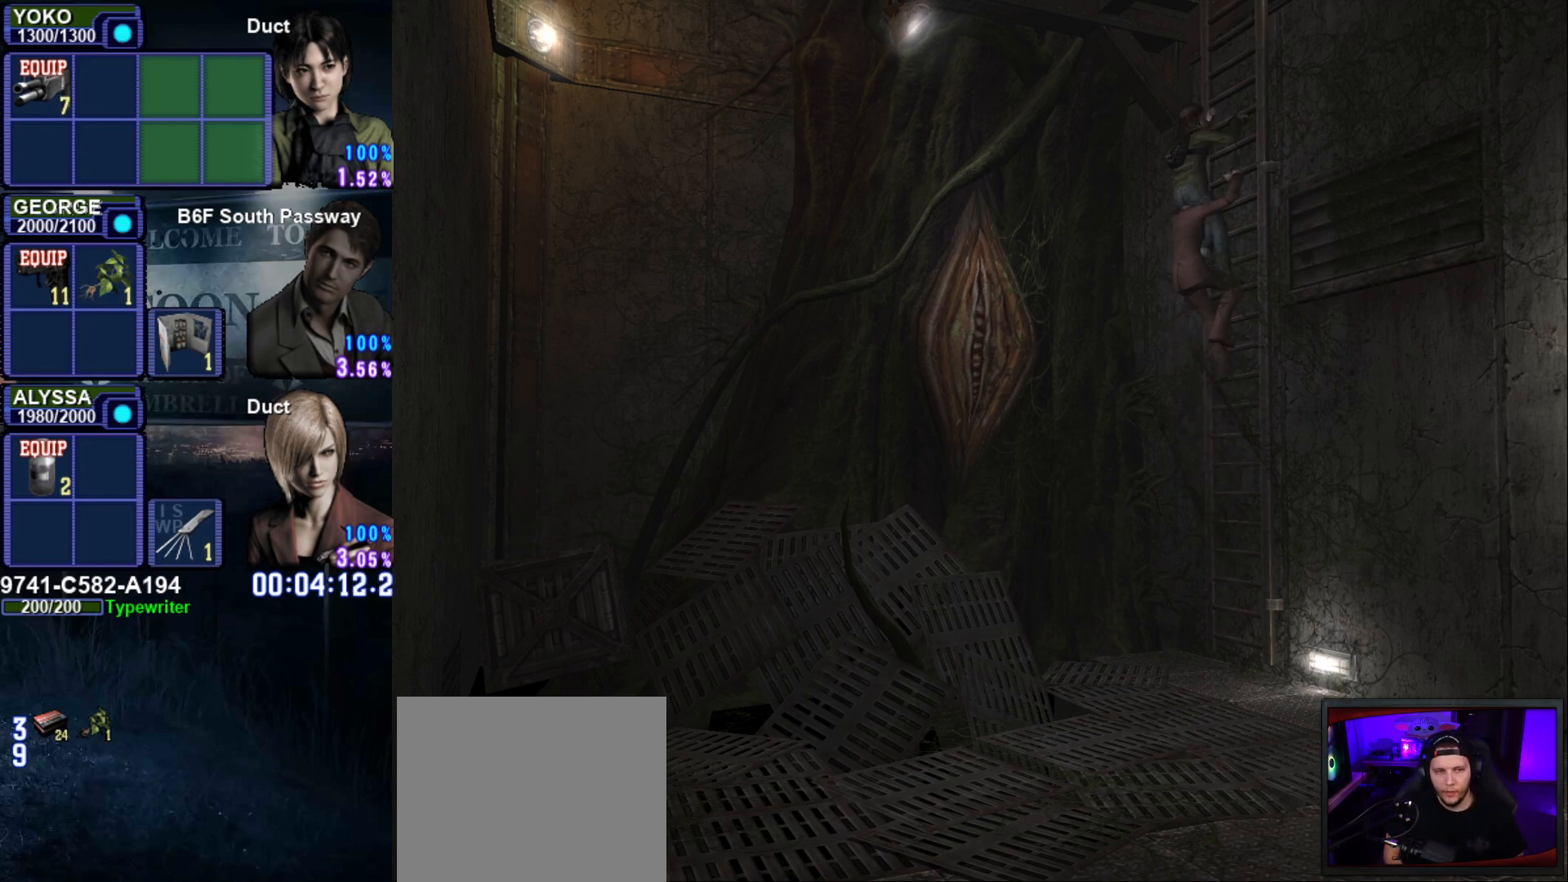
{"buttons": [], "left_stick": "up", "right_stick": "center", "events": []}
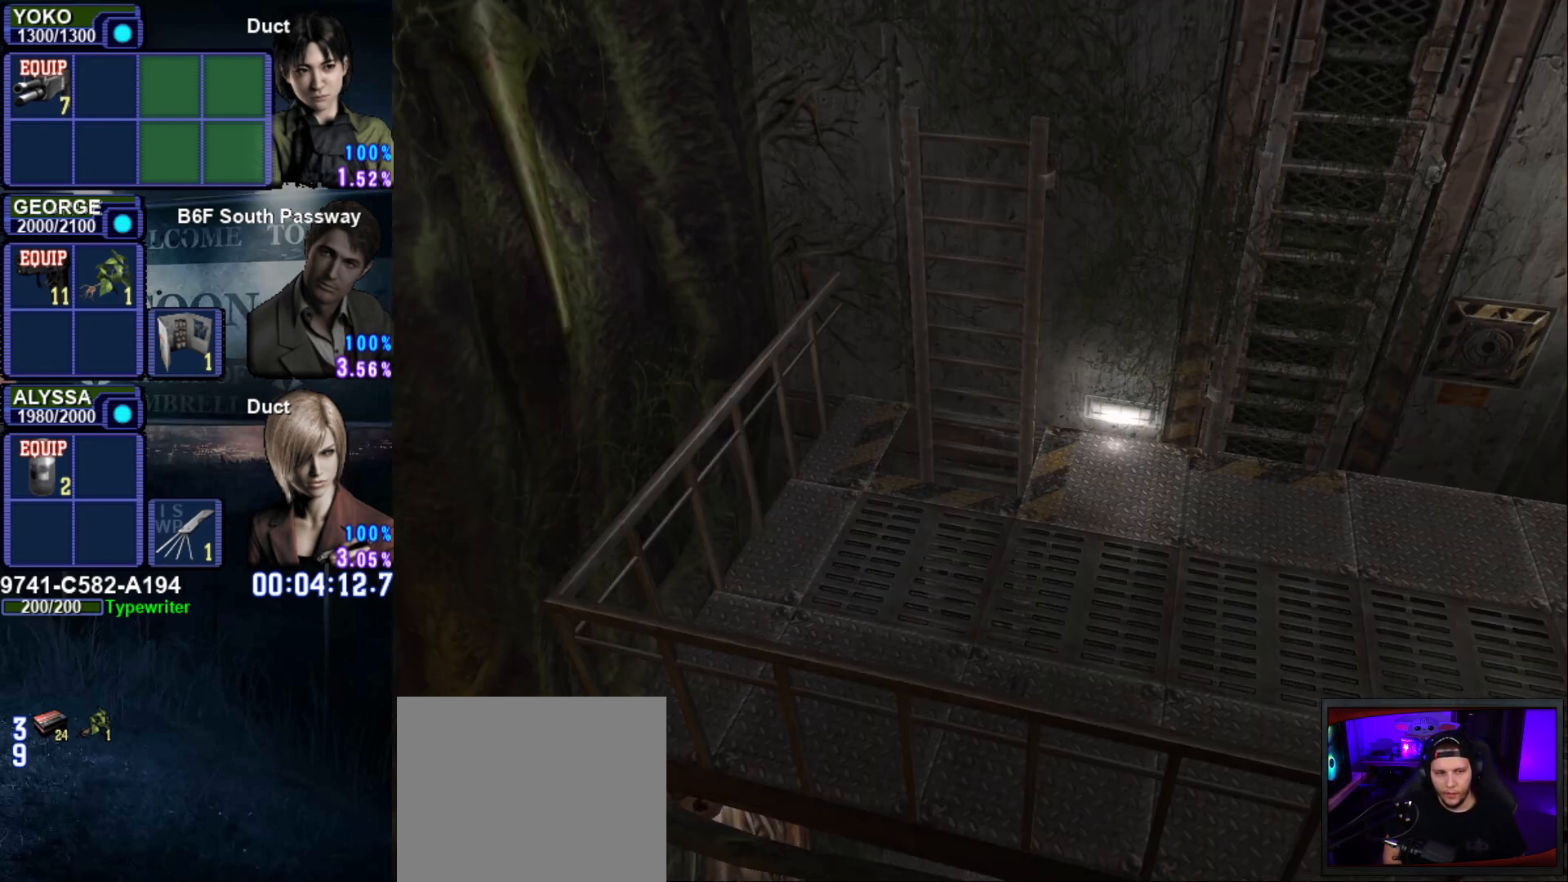
{"buttons": [], "left_stick": "up", "right_stick": "center", "events": []}
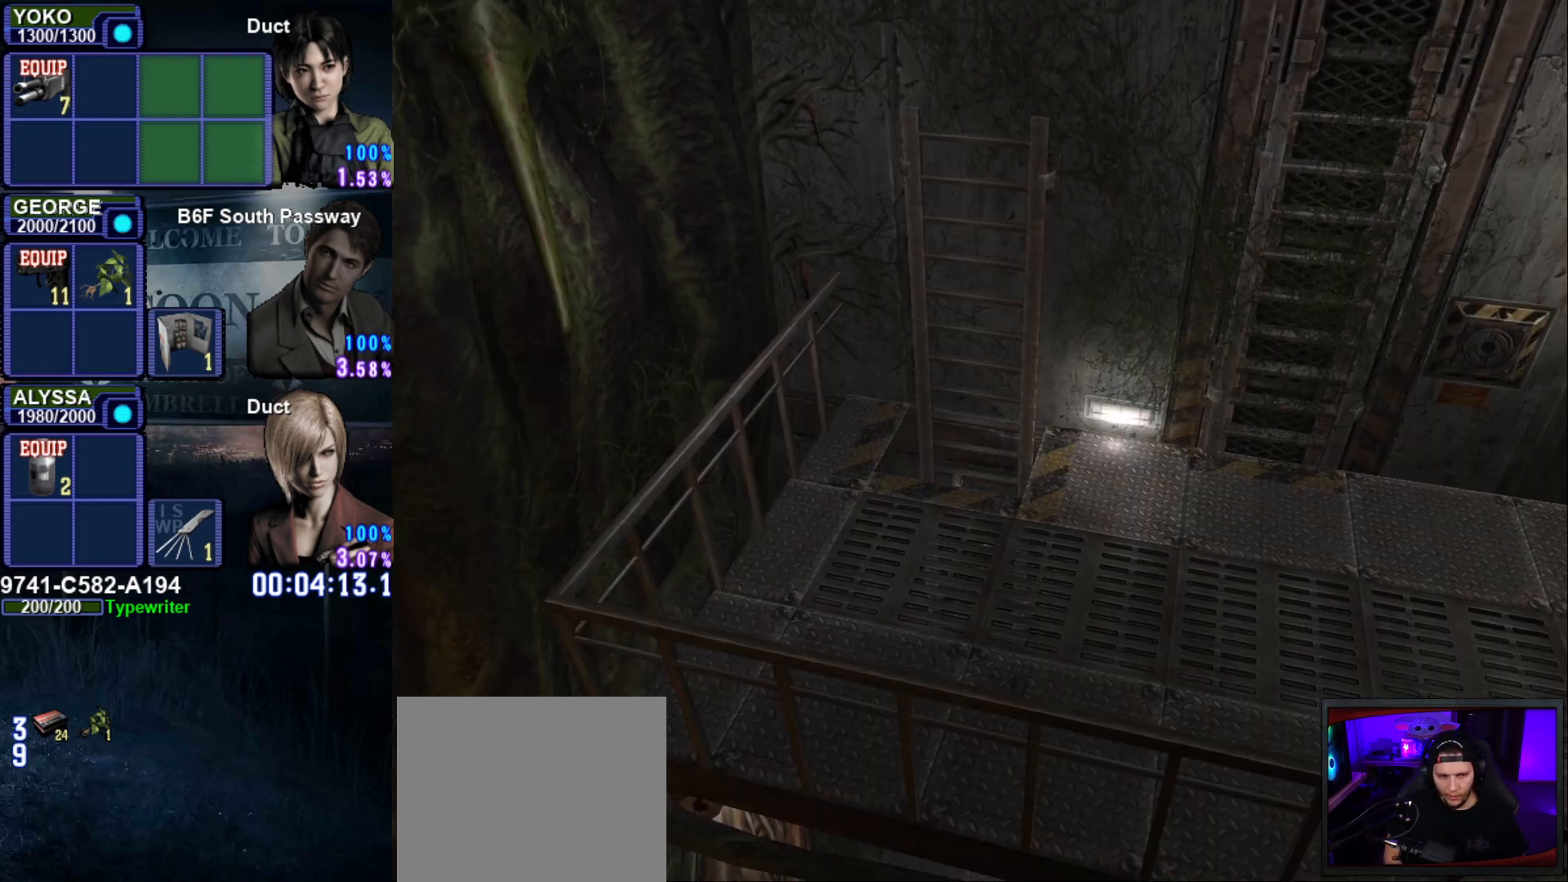
{"buttons": [], "left_stick": "up", "right_stick": "center", "events": []}
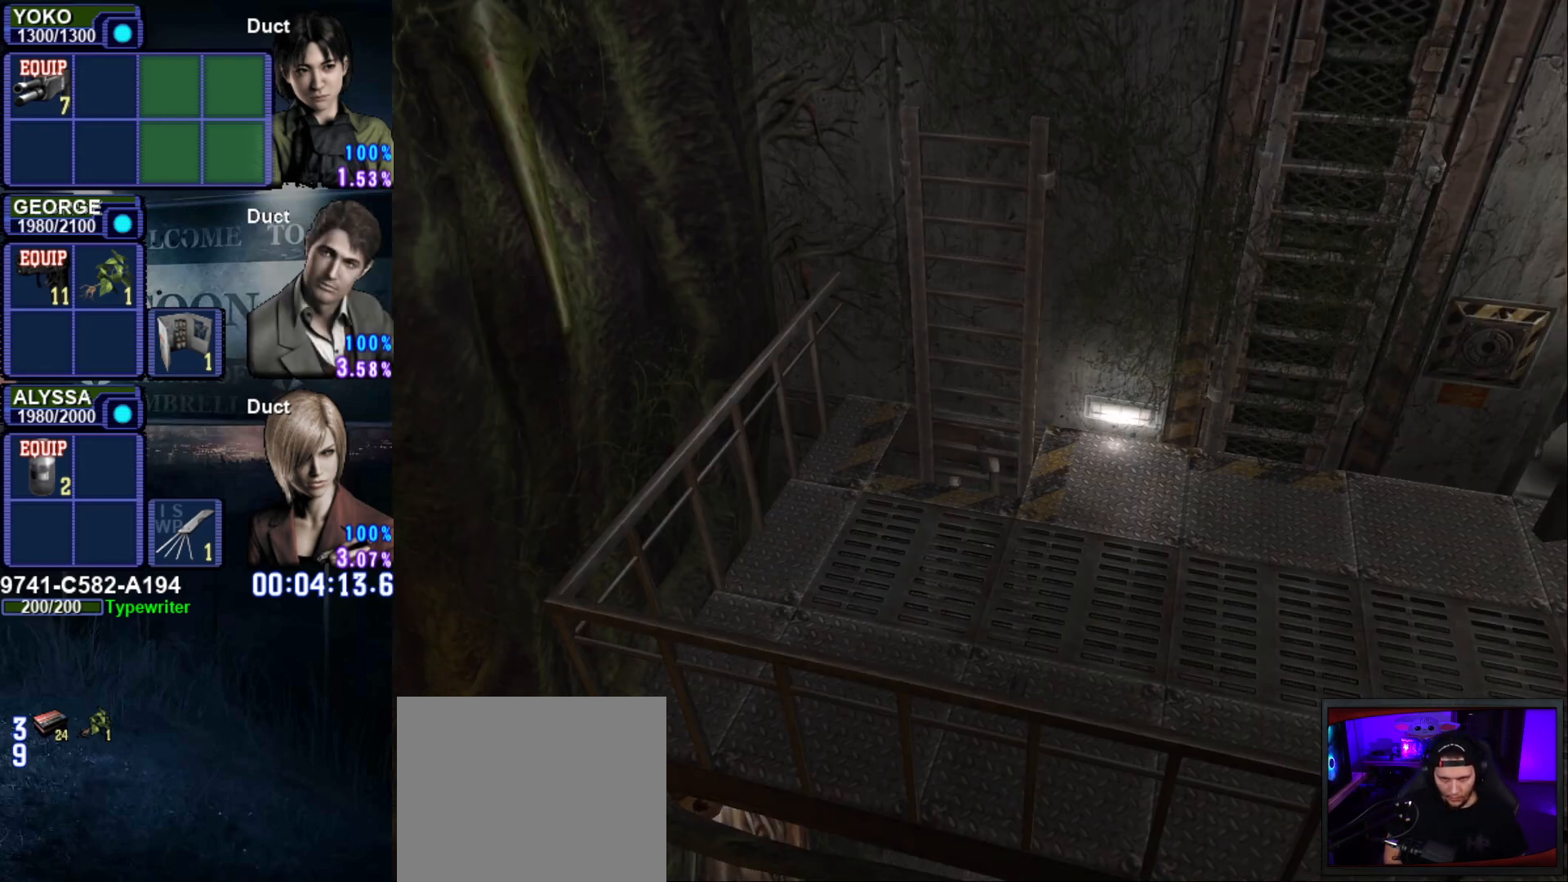
{"buttons": [], "left_stick": "up", "right_stick": "center", "events": []}
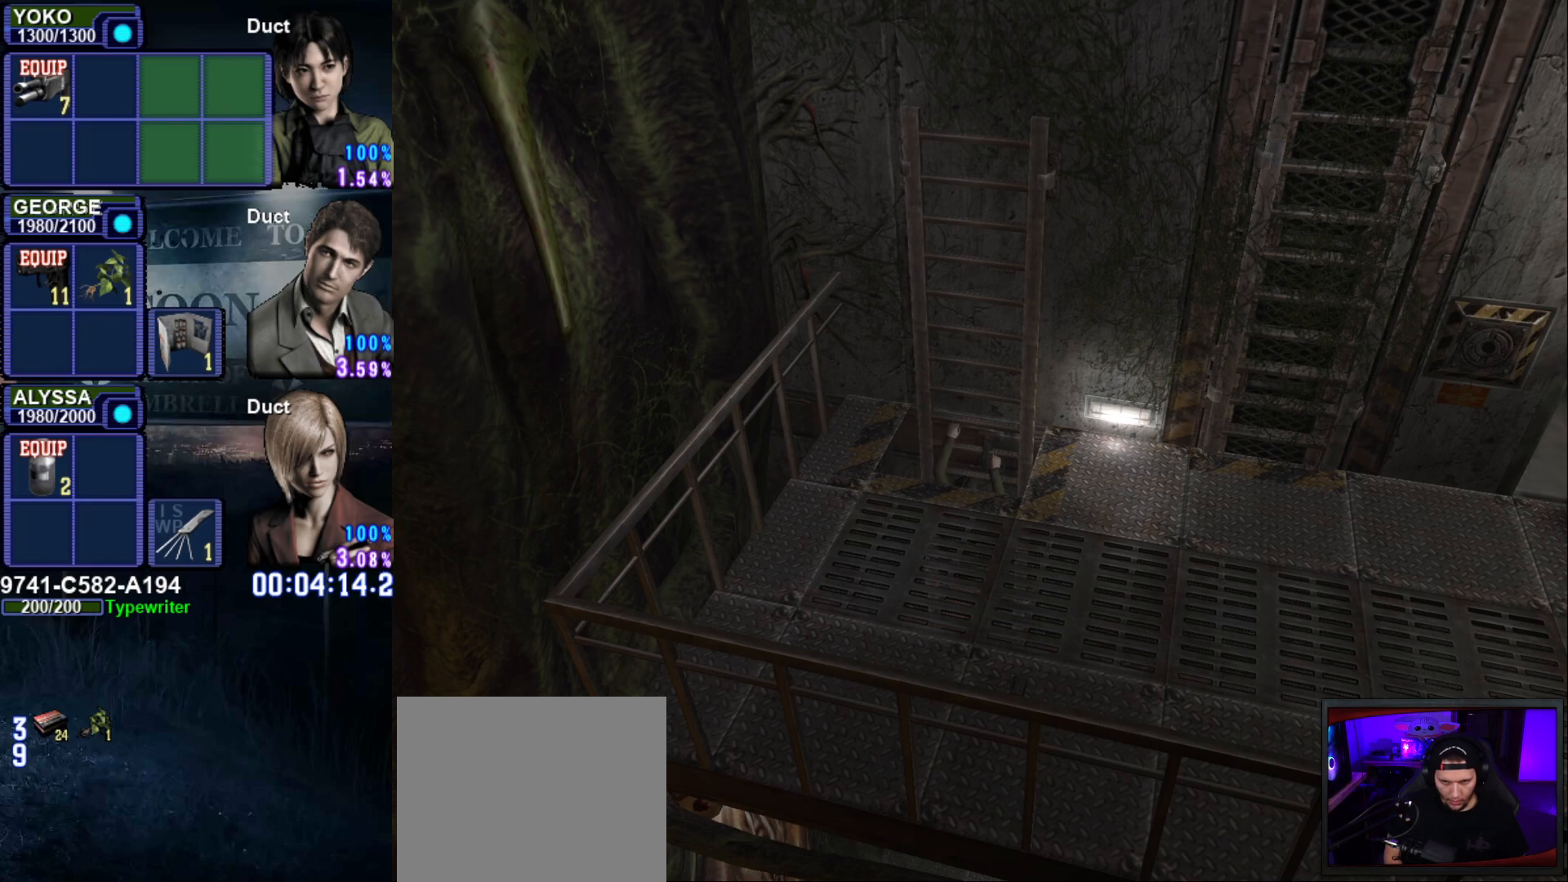
{"buttons": [], "left_stick": "up", "right_stick": "center", "events": []}
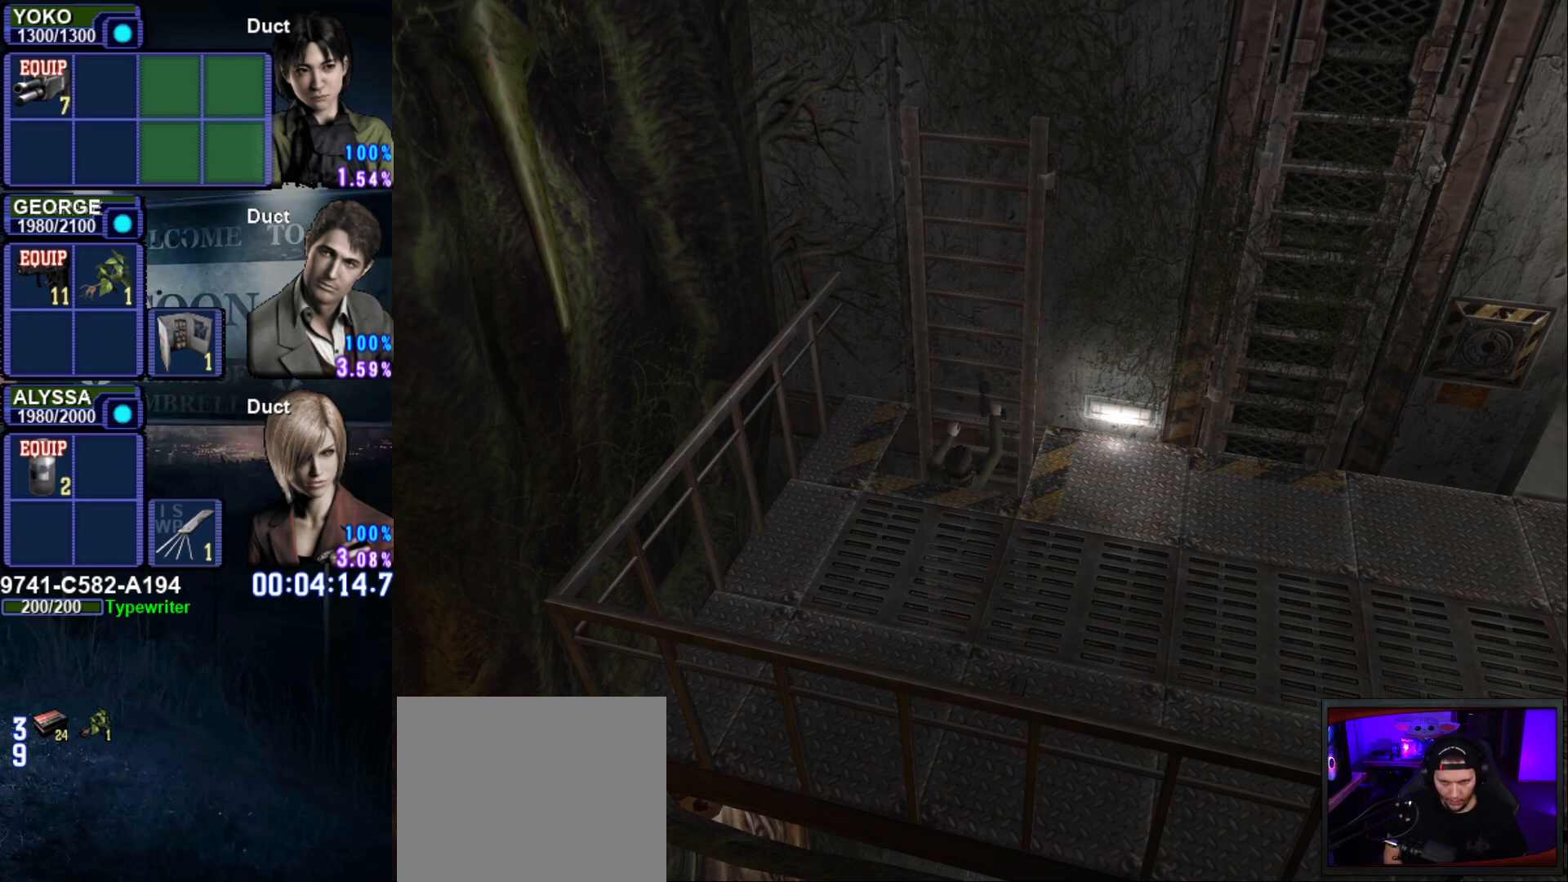
{"buttons": [], "left_stick": "up", "right_stick": "center", "events": []}
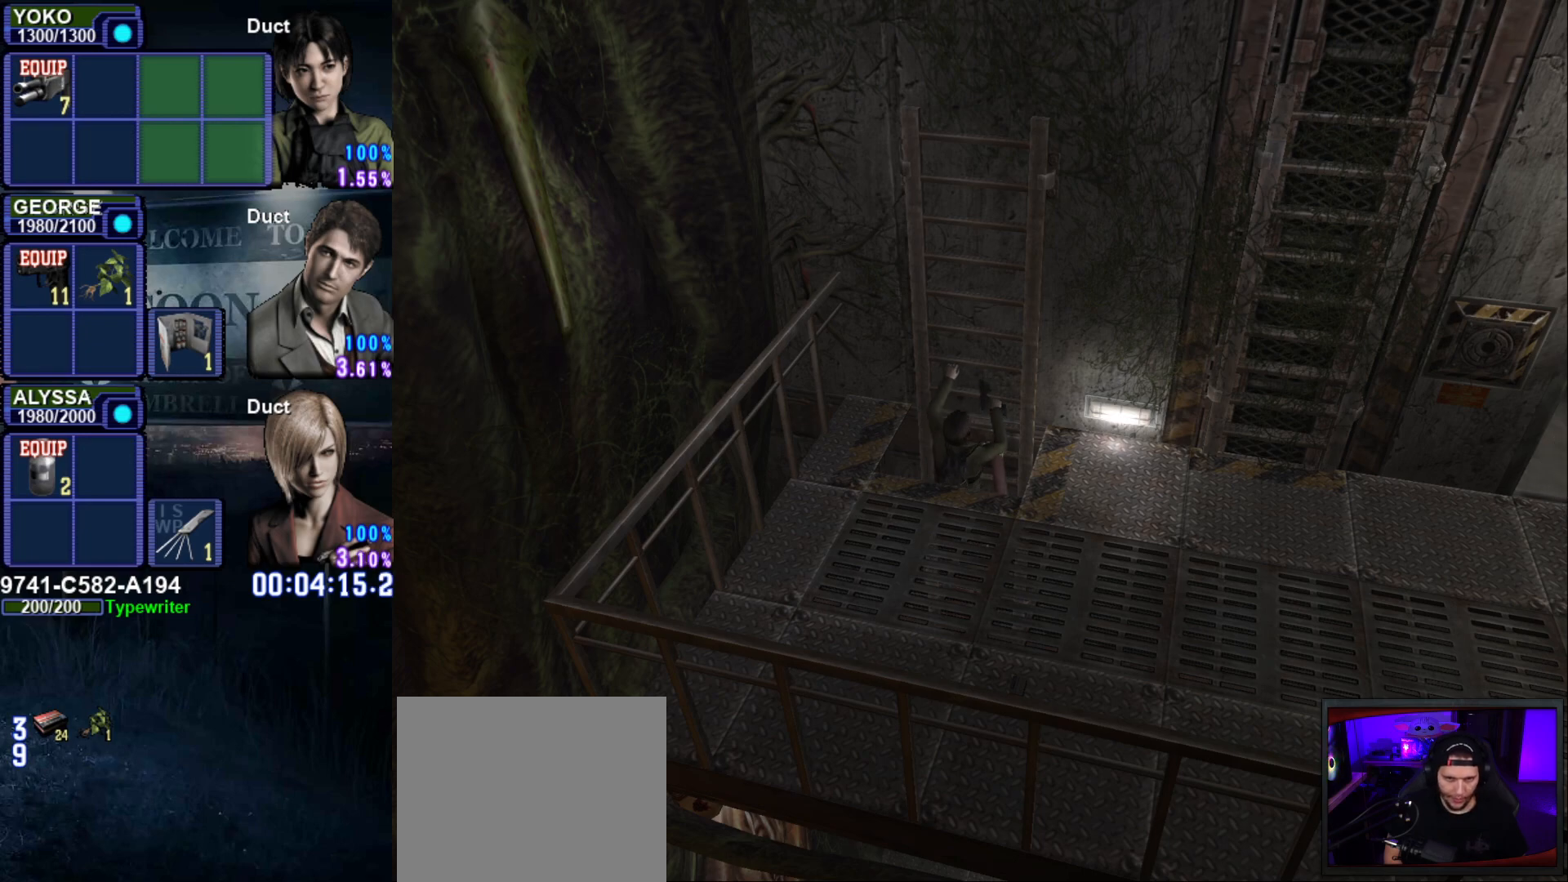
{"buttons": [], "left_stick": "up", "right_stick": "center", "events": []}
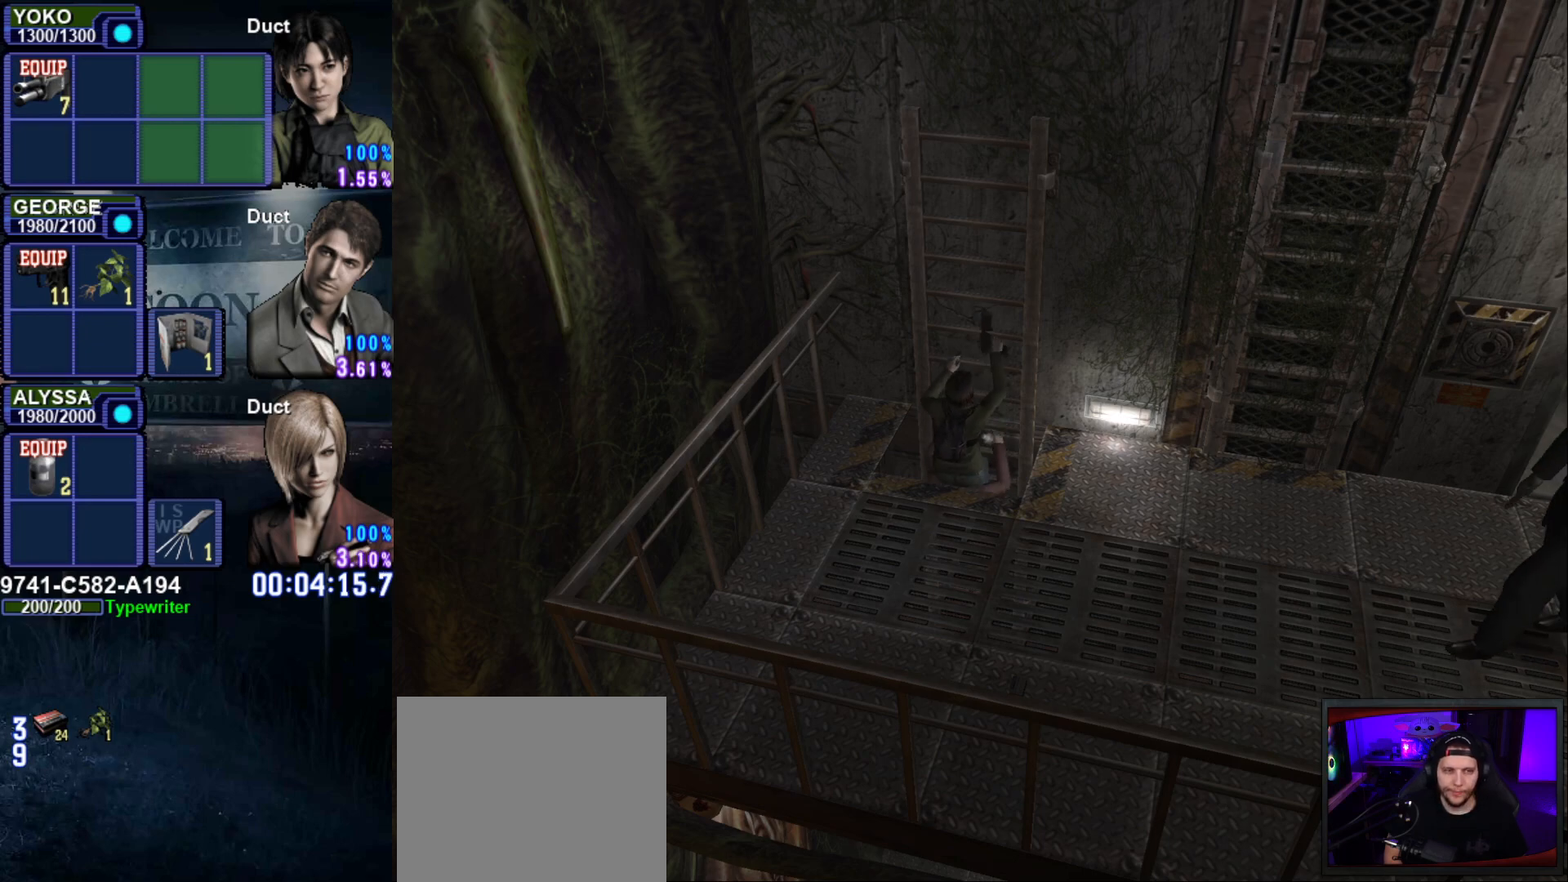
{"buttons": [], "left_stick": "up", "right_stick": "center", "events": []}
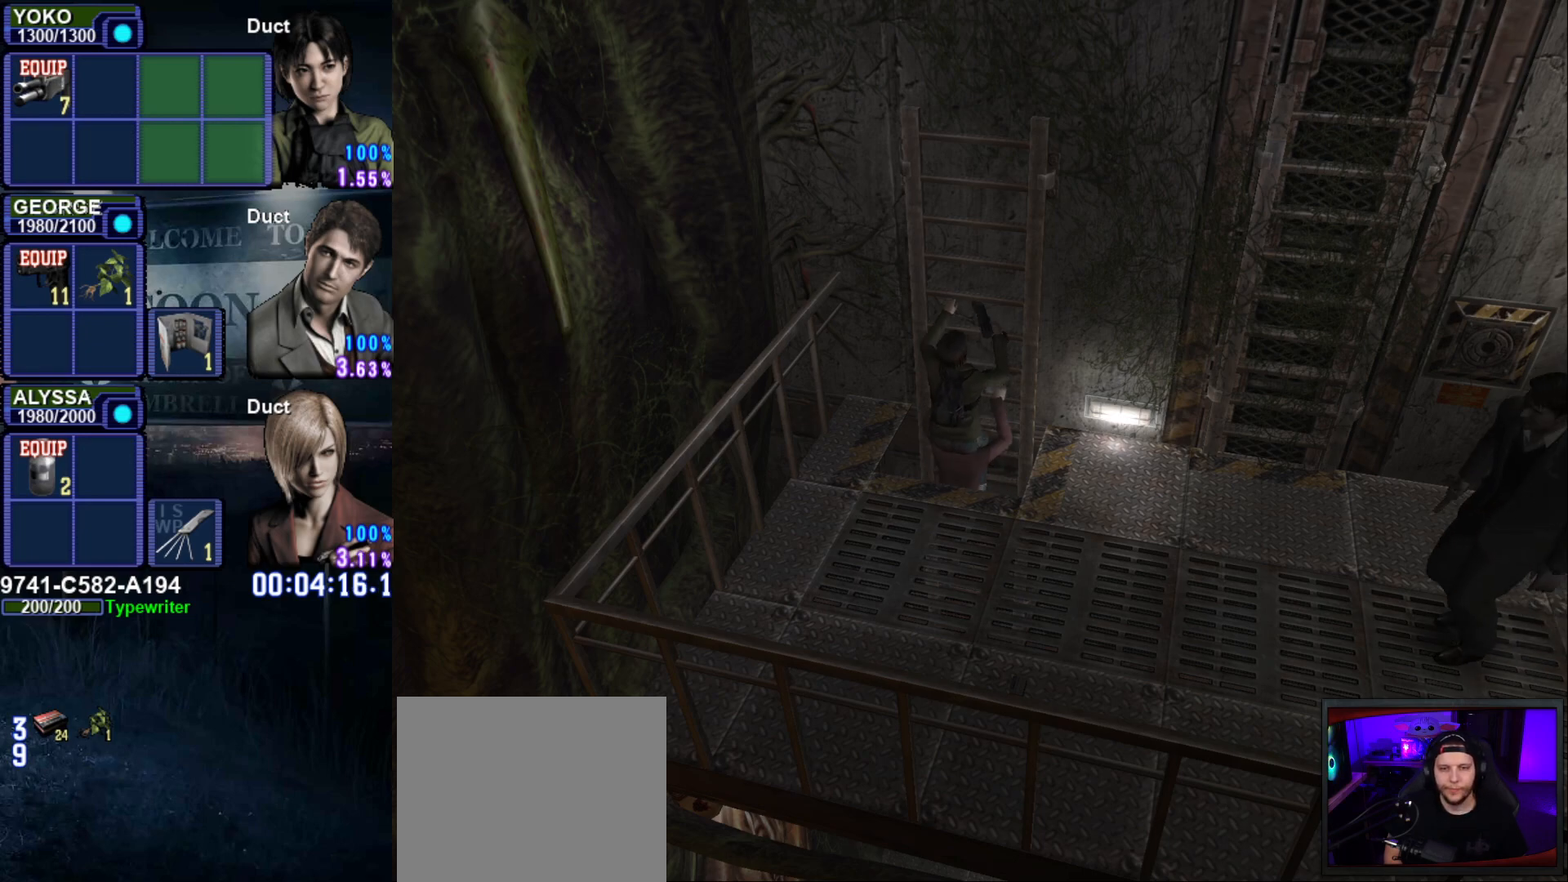
{"buttons": [], "left_stick": "up", "right_stick": "center", "events": []}
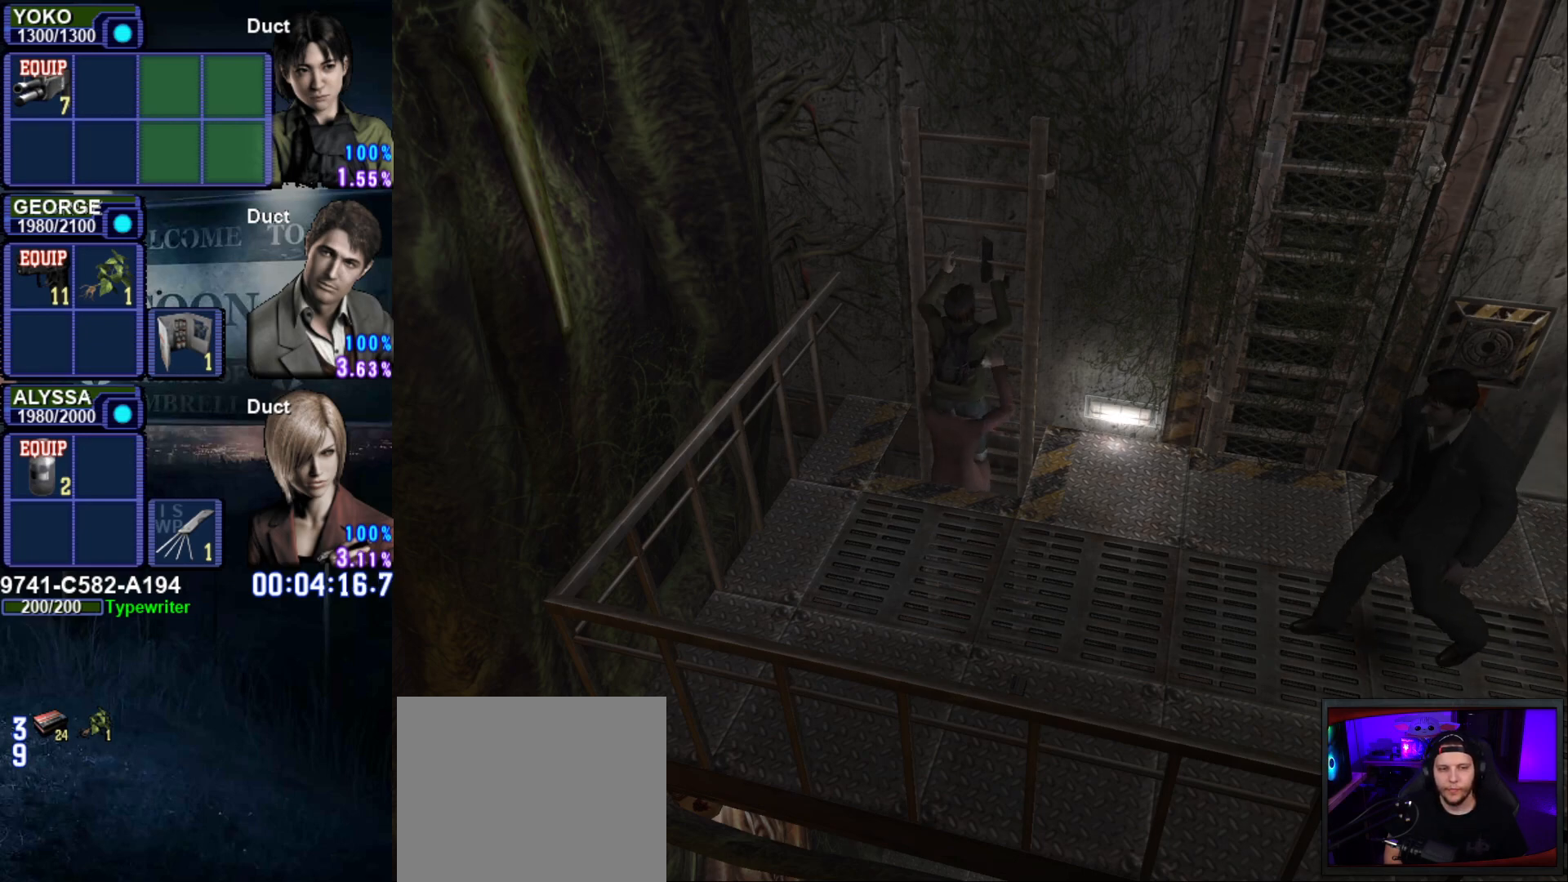
{"buttons": [], "left_stick": "up", "right_stick": "center", "events": []}
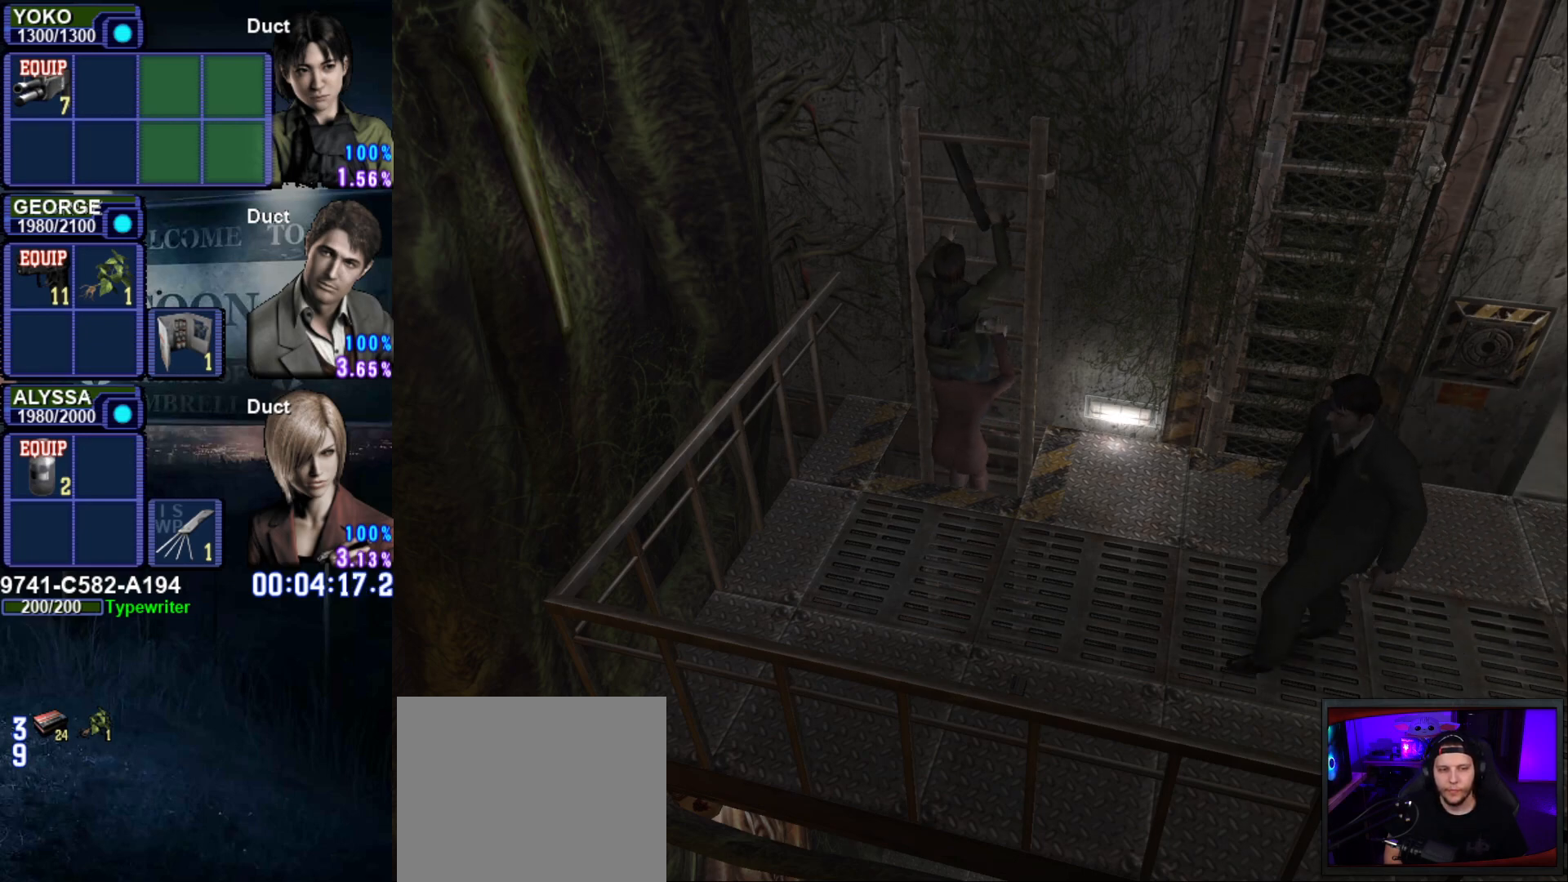
{"buttons": ["CROSS"], "left_stick": "up", "right_stick": "center", "events": [[83, "CROSS", "down"], [167, "CROSS", "up"], [284, "CROSS", "down"], [367, "CROSS", "up"], [451, "CROSS", "down"]]}
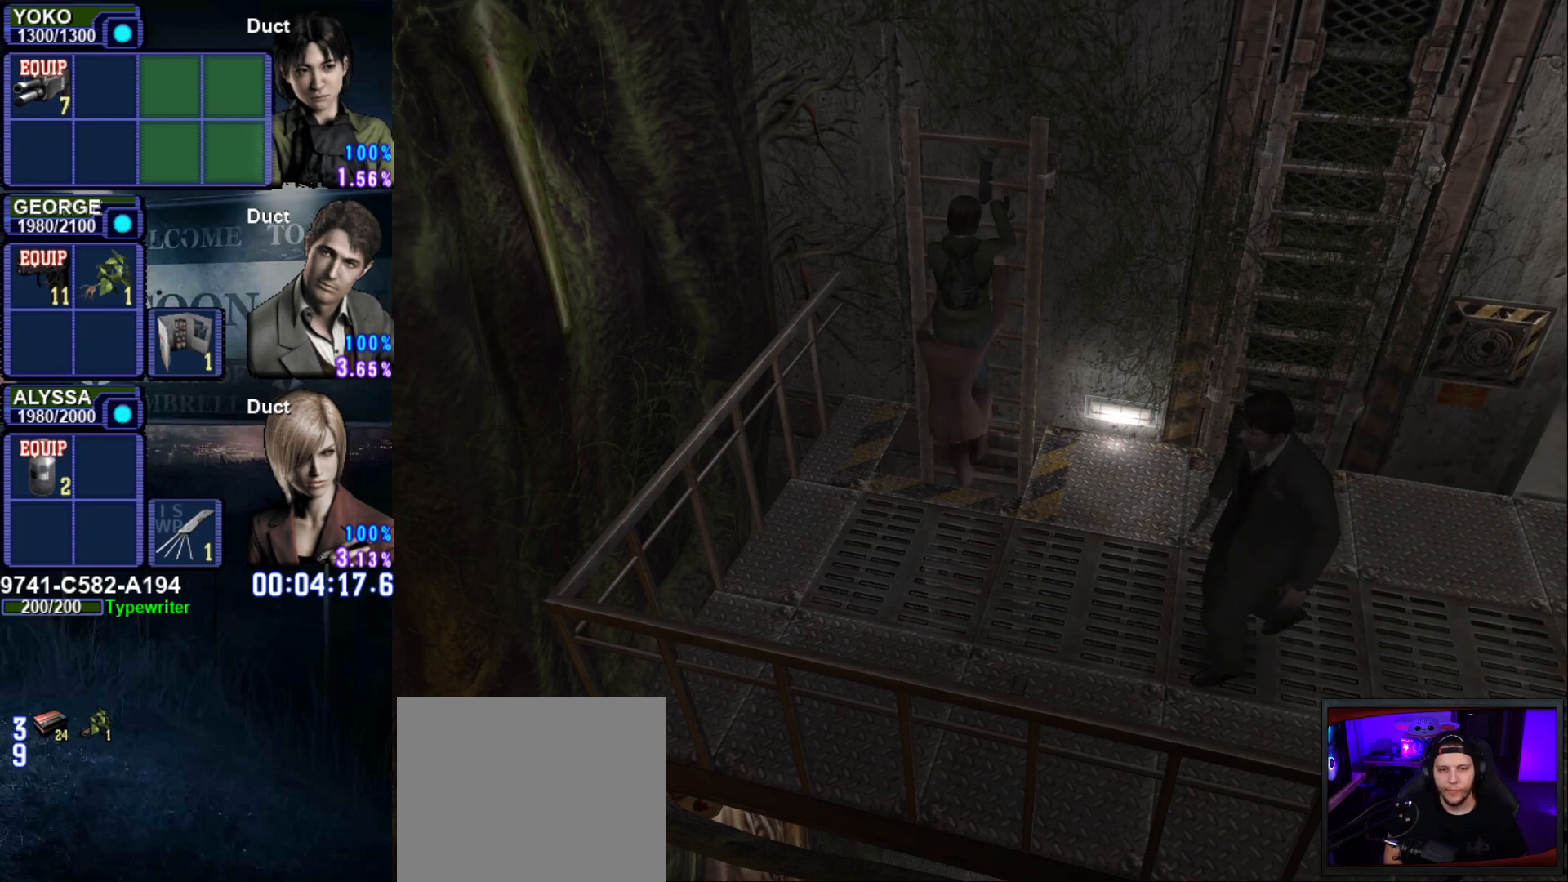
{"buttons": [], "left_stick": "center", "right_stick": "center", "events": [[33, "CROSS", "up"], [133, "CROSS", "down"], [166, "left_stick", "center"], [216, "CROSS", "up"], [283, "CROSS", "down"], [400, "CROSS", "up"]]}
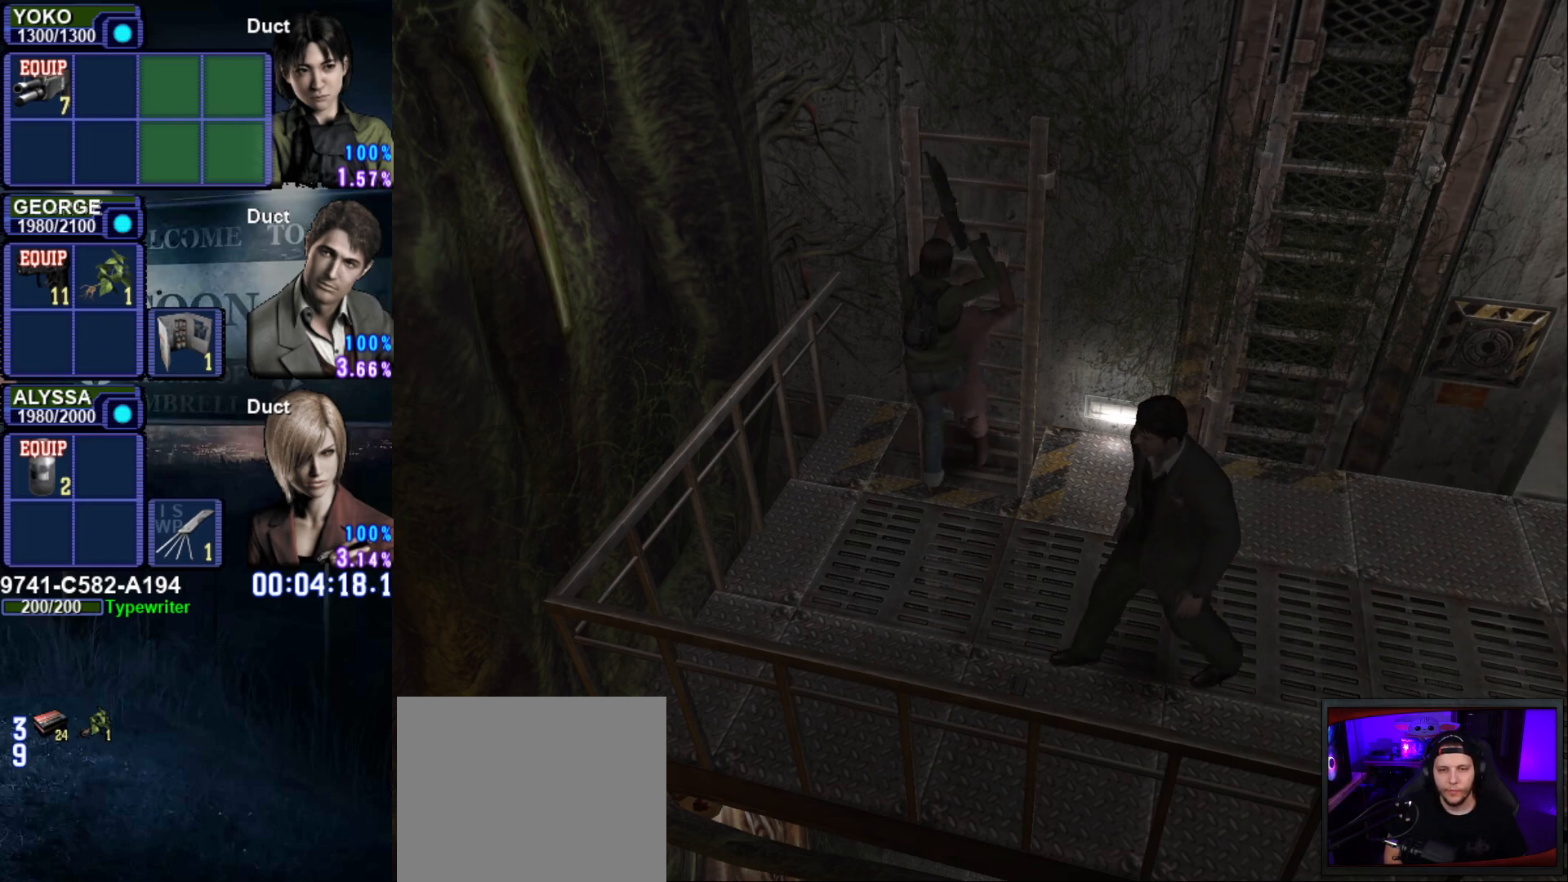
{"buttons": ["SQUARE"], "left_stick": "right", "right_stick": "center", "events": [[50, "left_stick", "right"], [150, "SQUARE", "down"]]}
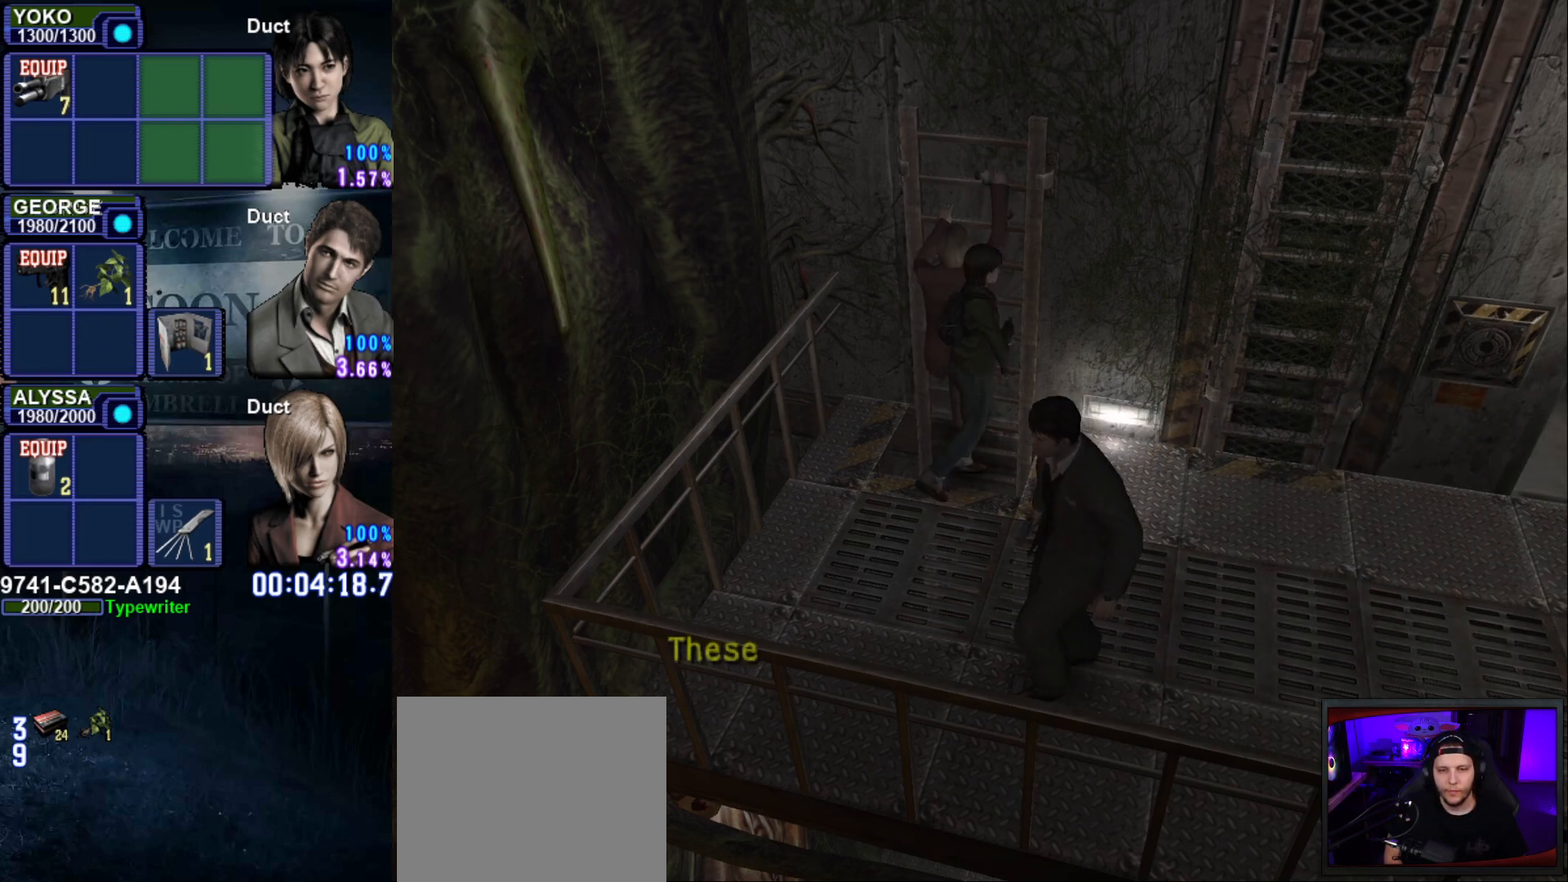
{"buttons": ["SQUARE"], "left_stick": "right", "right_stick": "center", "events": []}
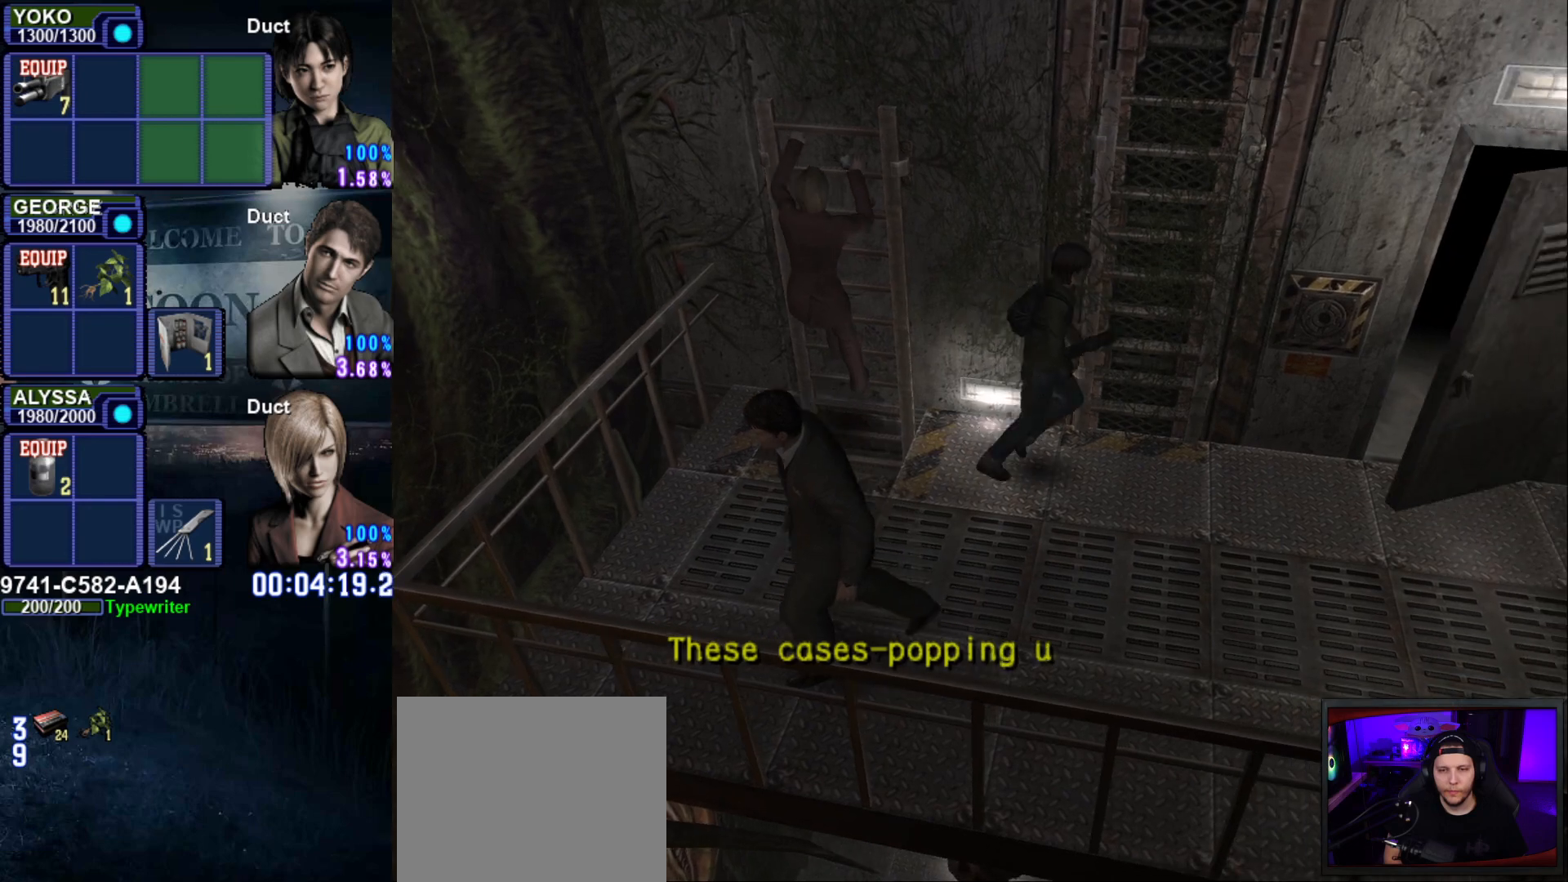
{"buttons": ["SQUARE"], "left_stick": "right", "right_stick": "center", "events": []}
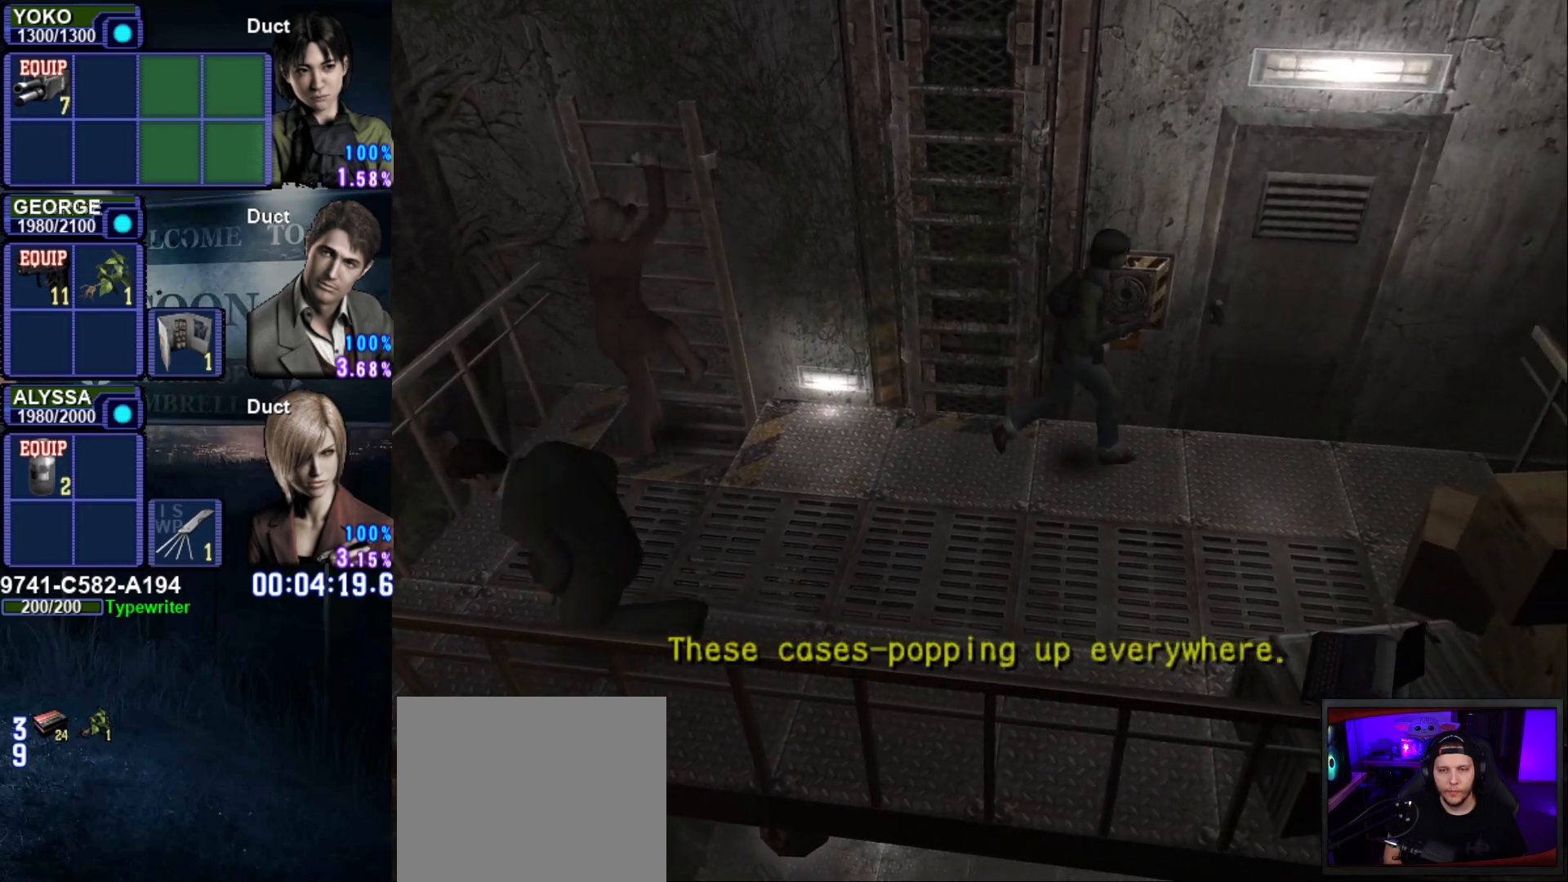
{"buttons": ["CROSS"], "left_stick": "up-left", "right_stick": "center", "events": [[300, "left_stick", "up"], [317, "CROSS", "down"], [367, "SQUARE", "up"], [417, "CROSS", "up"], [417, "left_stick", "up-left"], [483, "CROSS", "down"]]}
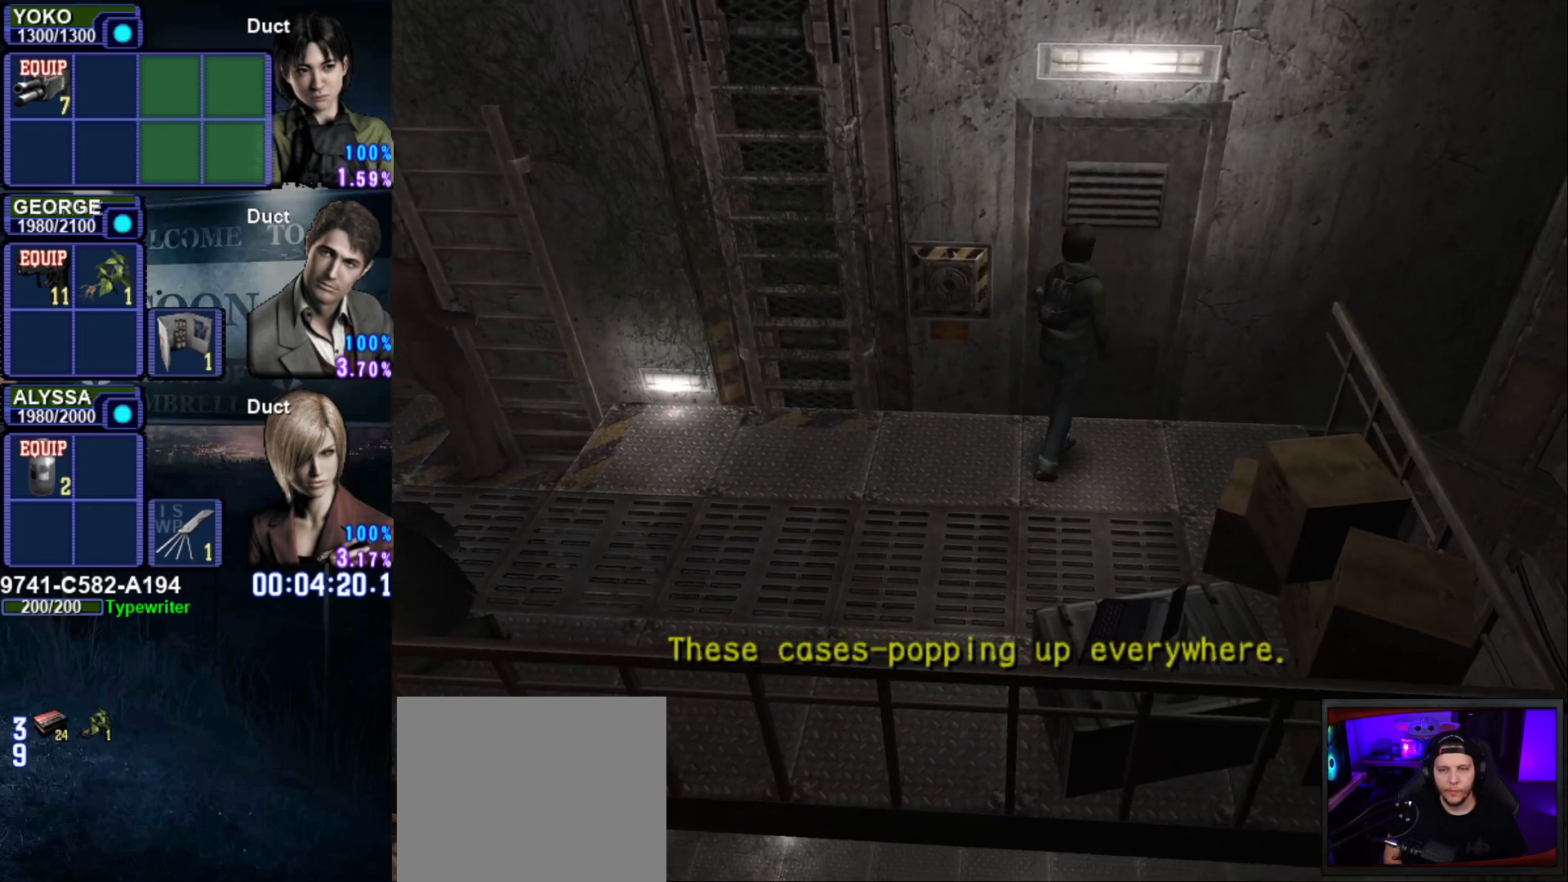
{"buttons": [], "left_stick": "center", "right_stick": "center", "events": [[83, "CROSS", "up"], [134, "CROSS", "down"], [250, "CROSS", "up"], [300, "left_stick", "center"]]}